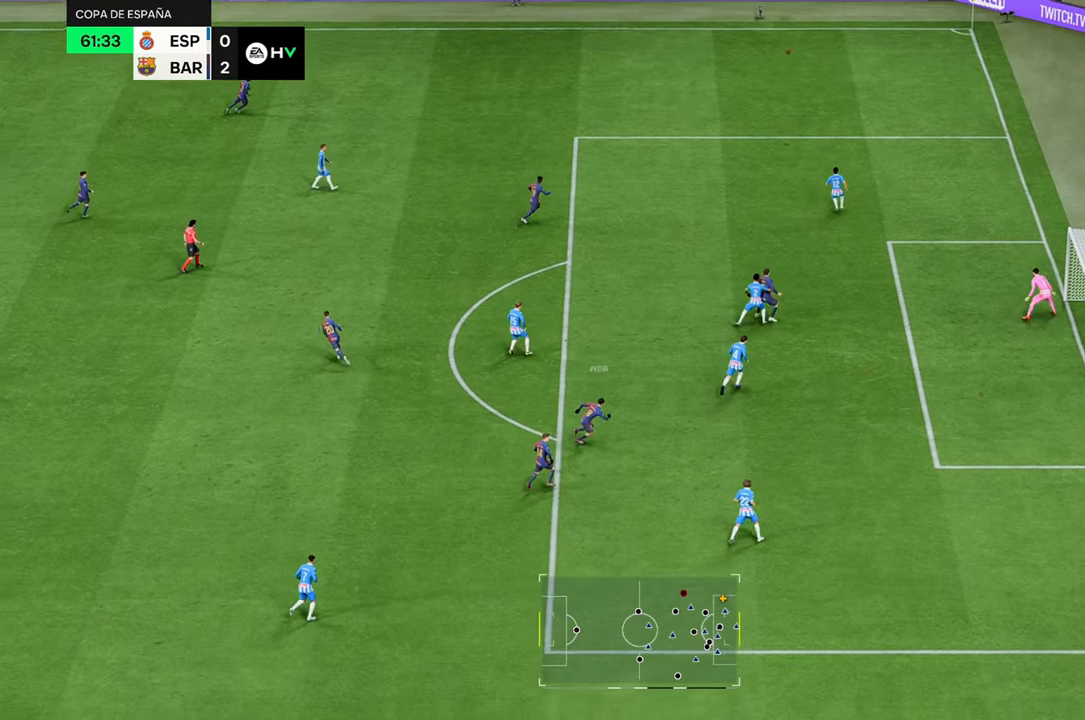
Gameplay with a controller (Xbox layout); each line is a JSON object with the inputs held at the frame after it. "events" lists button and stick changes between this image and that frame as [ms after this image, input, new state], when the widget could be followed in between. Not read: L3 R3.
{"buttons": [], "left_stick": "right", "right_stick": "center", "events": []}
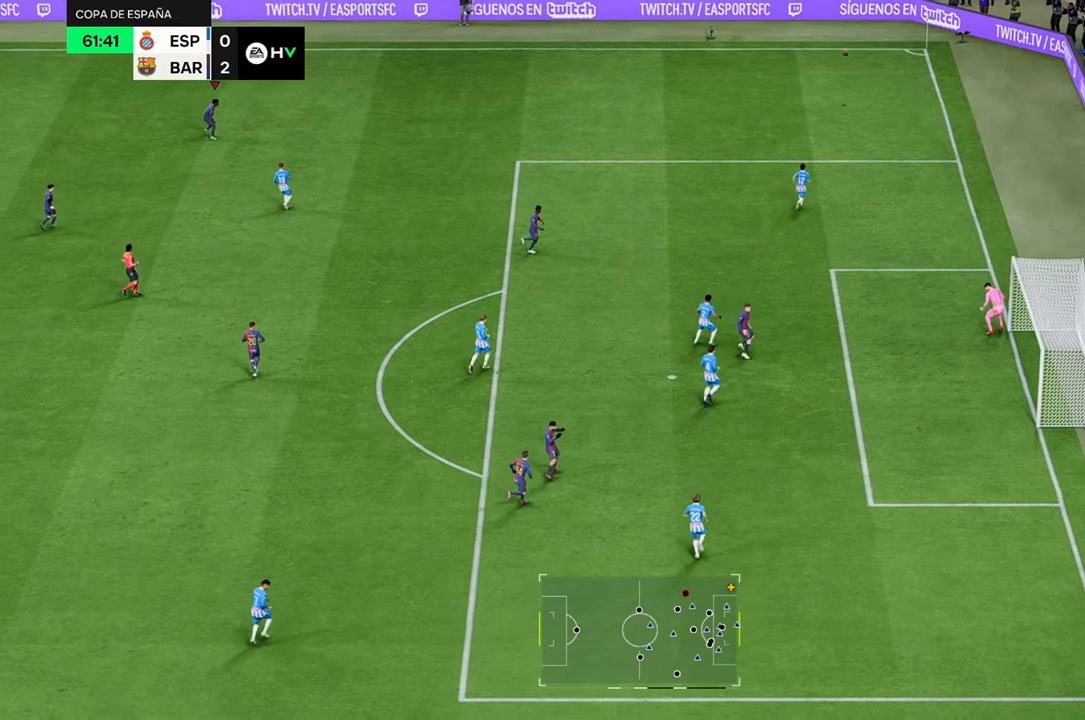
{"buttons": [], "left_stick": "right", "right_stick": "center", "events": []}
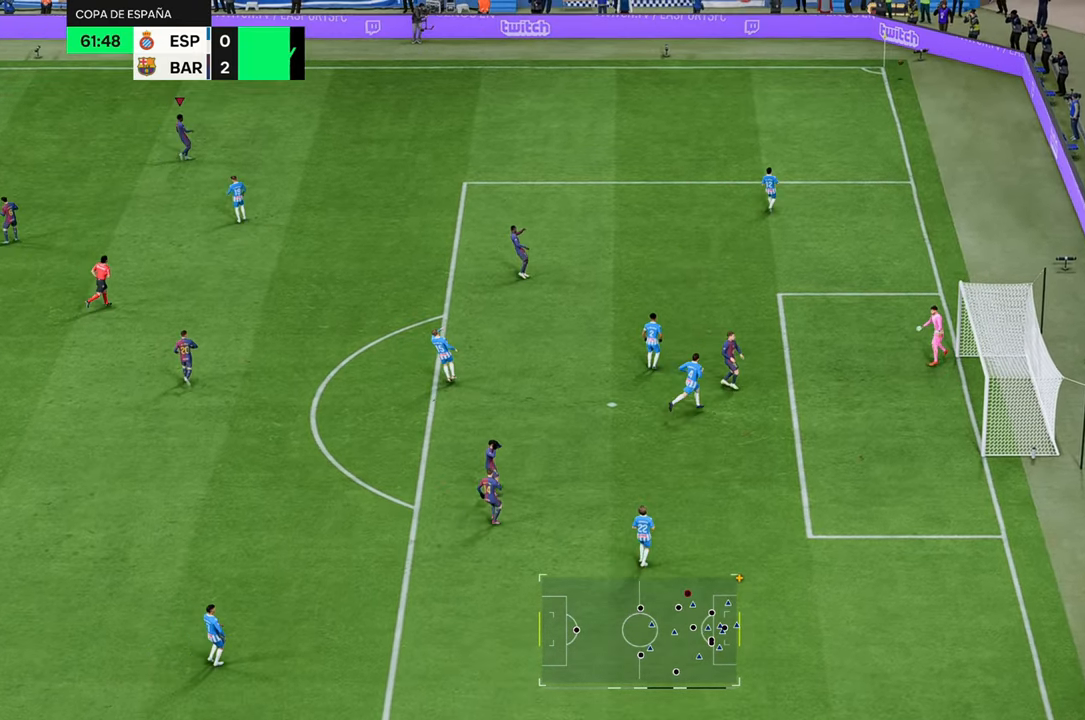
{"buttons": [], "left_stick": "center", "right_stick": "center", "events": [[50, "left_stick", "center"]]}
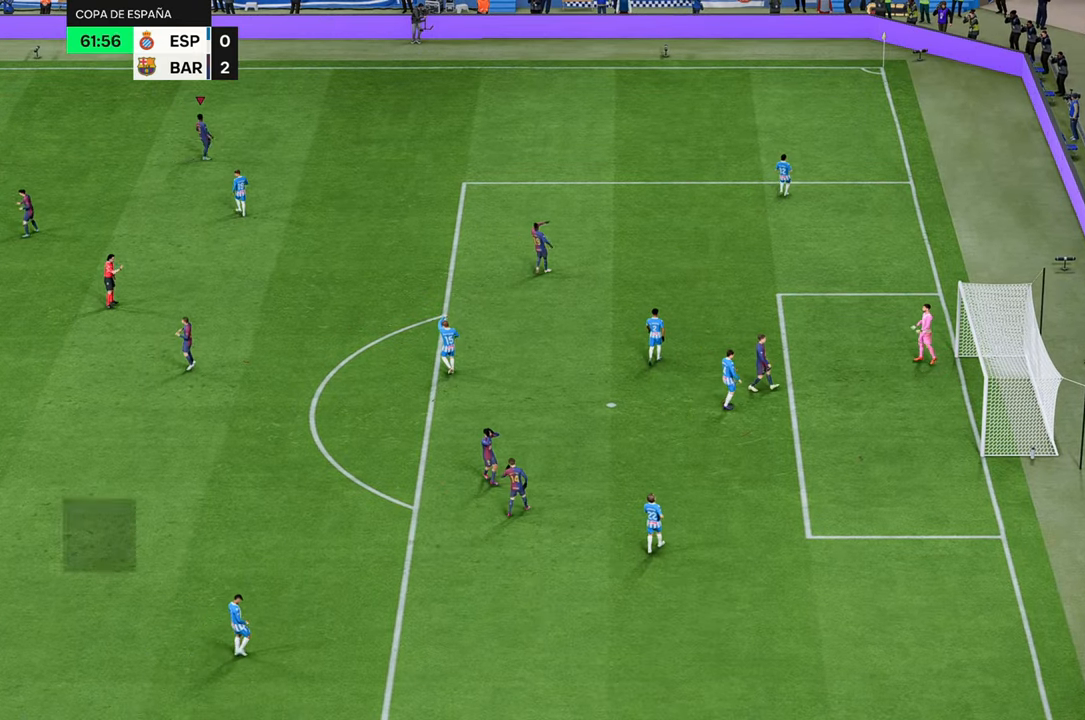
{"buttons": [], "left_stick": "up-right", "right_stick": "center", "events": [[400, "left_stick", "up-right"]]}
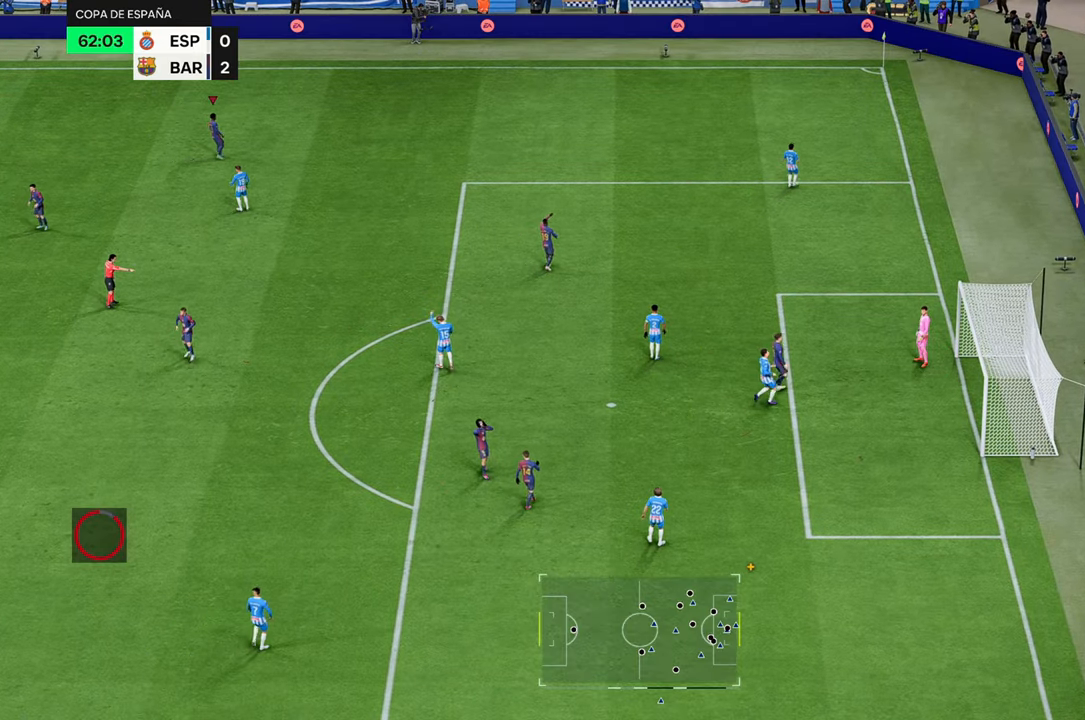
{"buttons": [], "left_stick": "left", "right_stick": "center", "events": [[33, "left_stick", "left"], [233, "left_stick", "up-right"], [433, "left_stick", "left"]]}
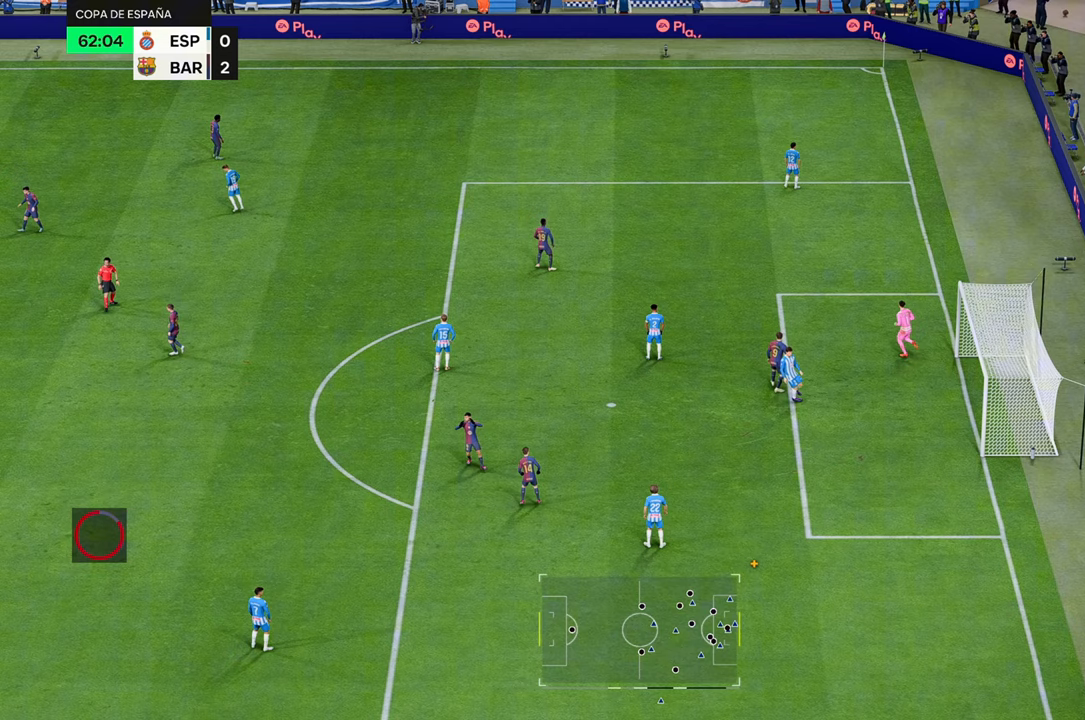
{"buttons": [], "left_stick": "center", "right_stick": "center", "events": [[100, "left_stick", "center"], [150, "left_stick", "up-right"], [267, "left_stick", "up-left"], [417, "left_stick", "center"]]}
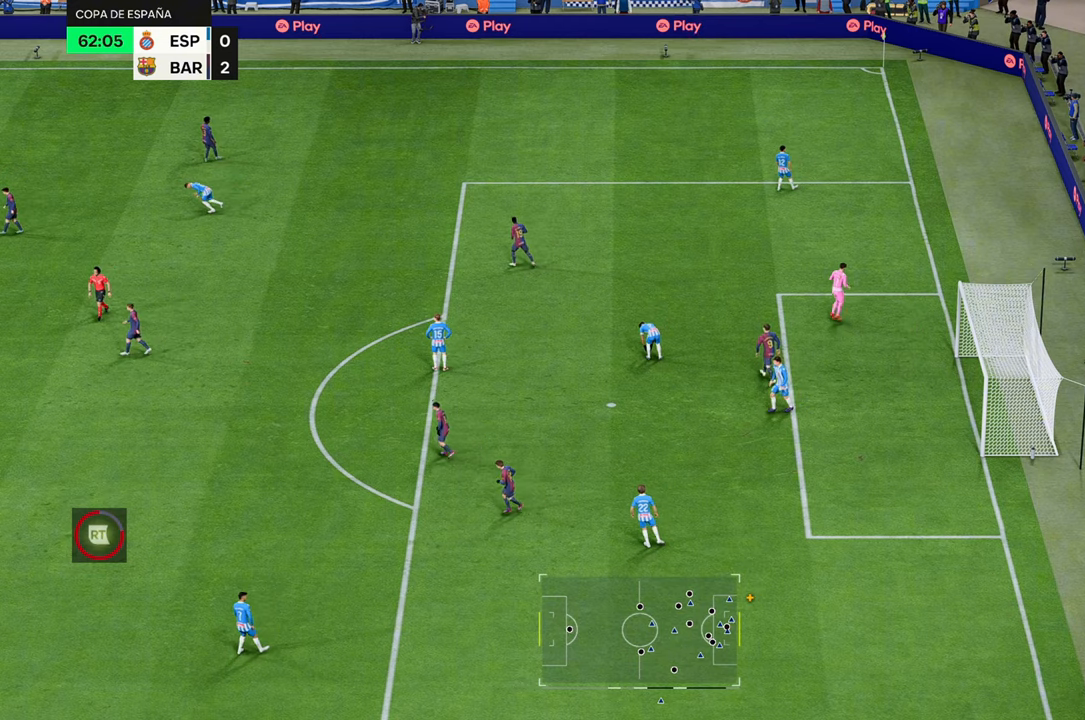
{"buttons": [], "left_stick": "center", "right_stick": "center", "events": []}
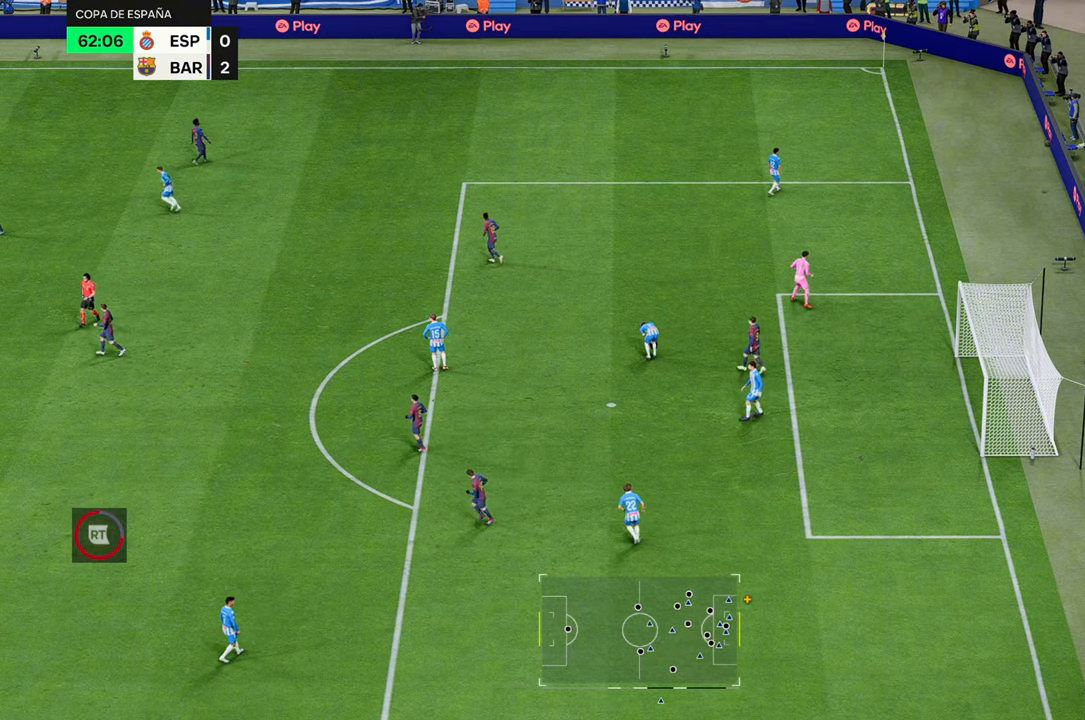
{"buttons": ["R2"], "left_stick": "up", "right_stick": "center", "events": [[467, "R2", "down"], [467, "left_stick", "up"]]}
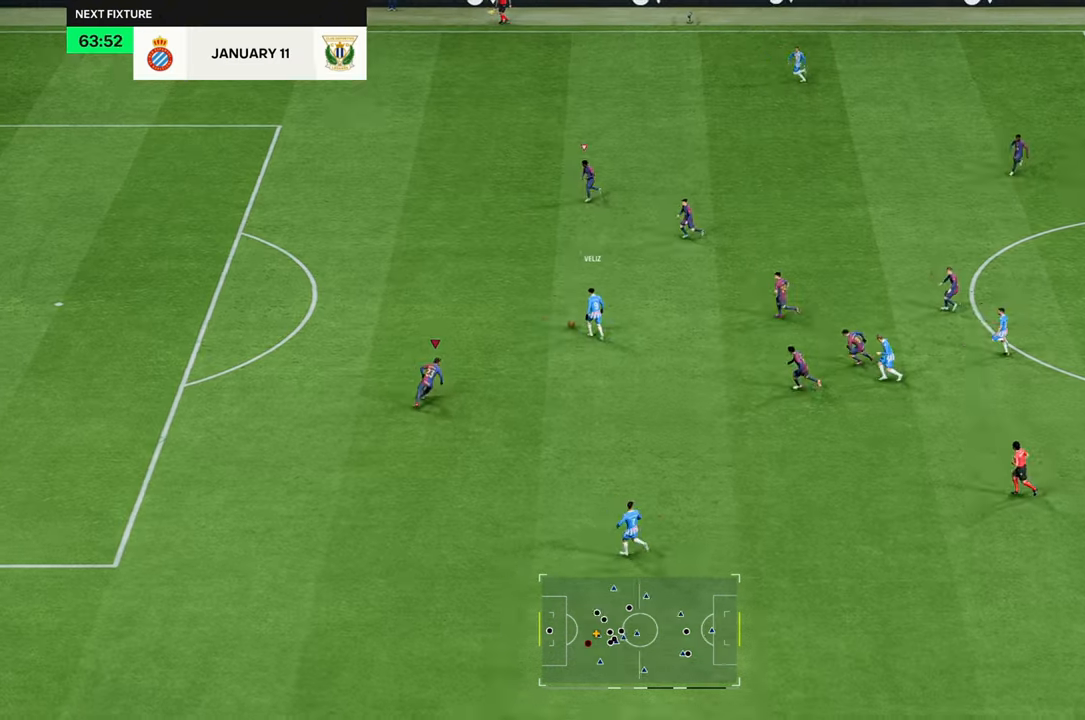
{"buttons": ["R2"], "left_stick": "up-left", "right_stick": "center", "events": [[300, "left_stick", "up-left"]]}
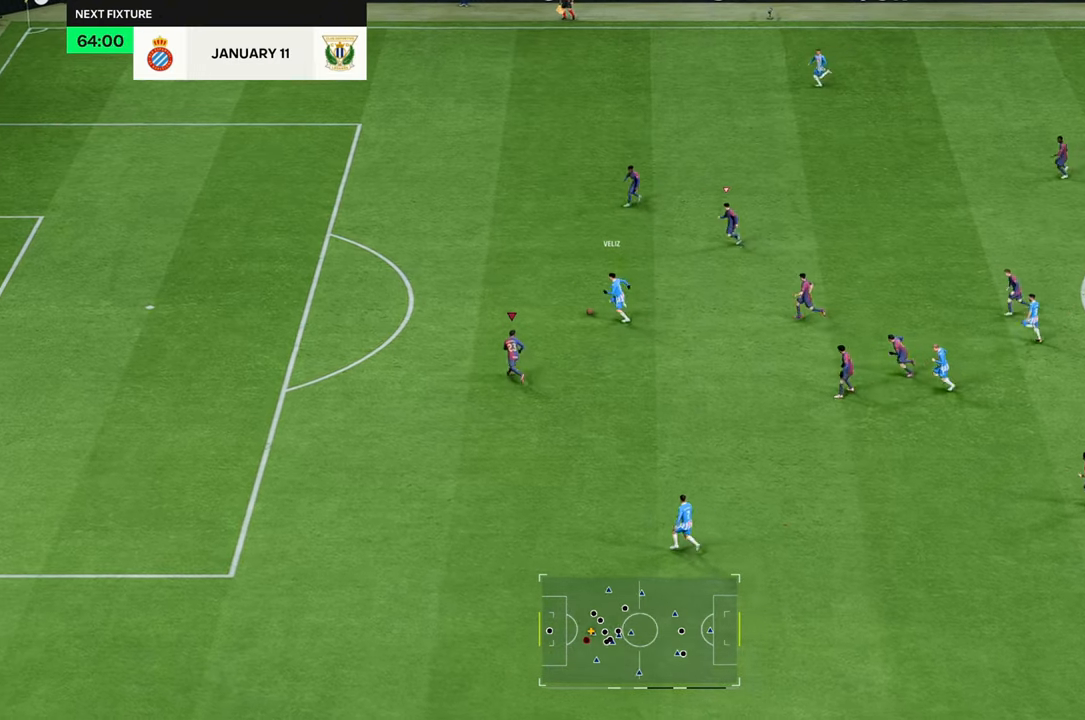
{"buttons": ["R2"], "left_stick": "up-left", "right_stick": "center", "events": []}
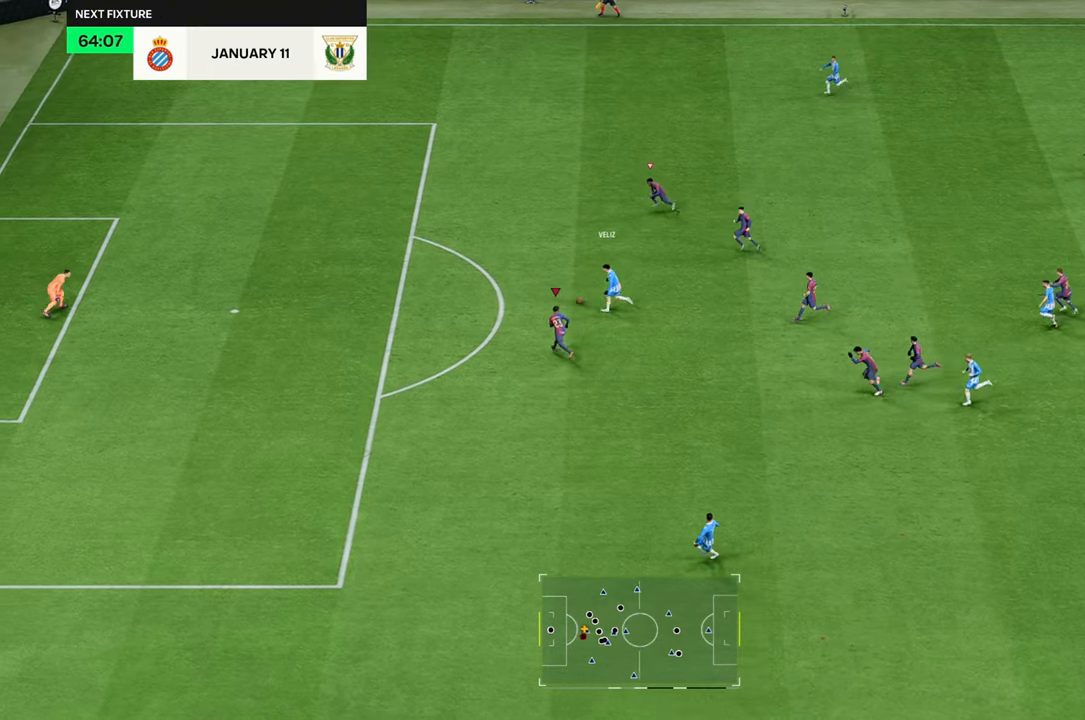
{"buttons": ["R2"], "left_stick": "up-left", "right_stick": "center", "events": []}
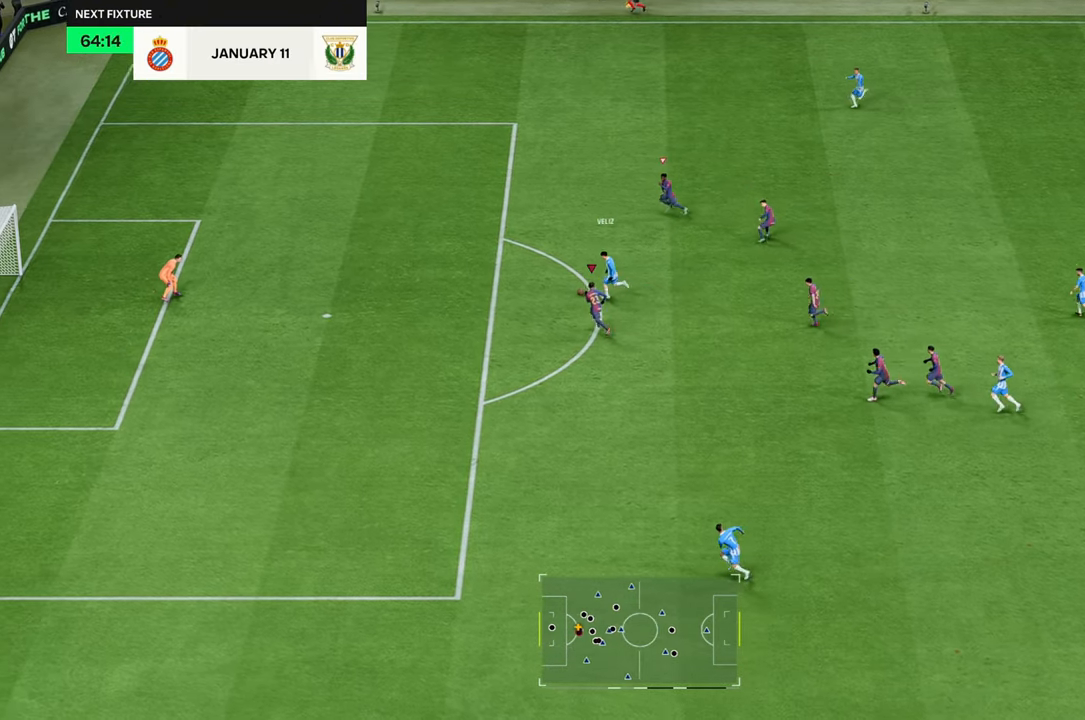
{"buttons": ["R2"], "left_stick": "up-left", "right_stick": "center", "events": []}
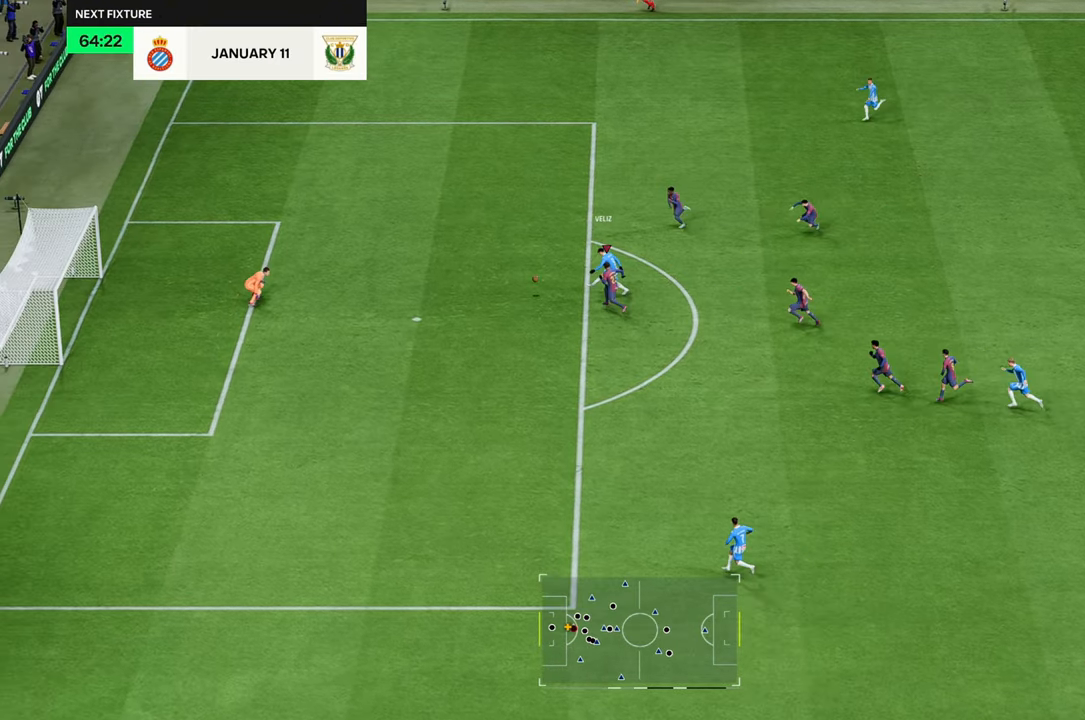
{"buttons": [], "left_stick": "left", "right_stick": "center", "events": [[300, "left_stick", "left"], [417, "R2", "up"]]}
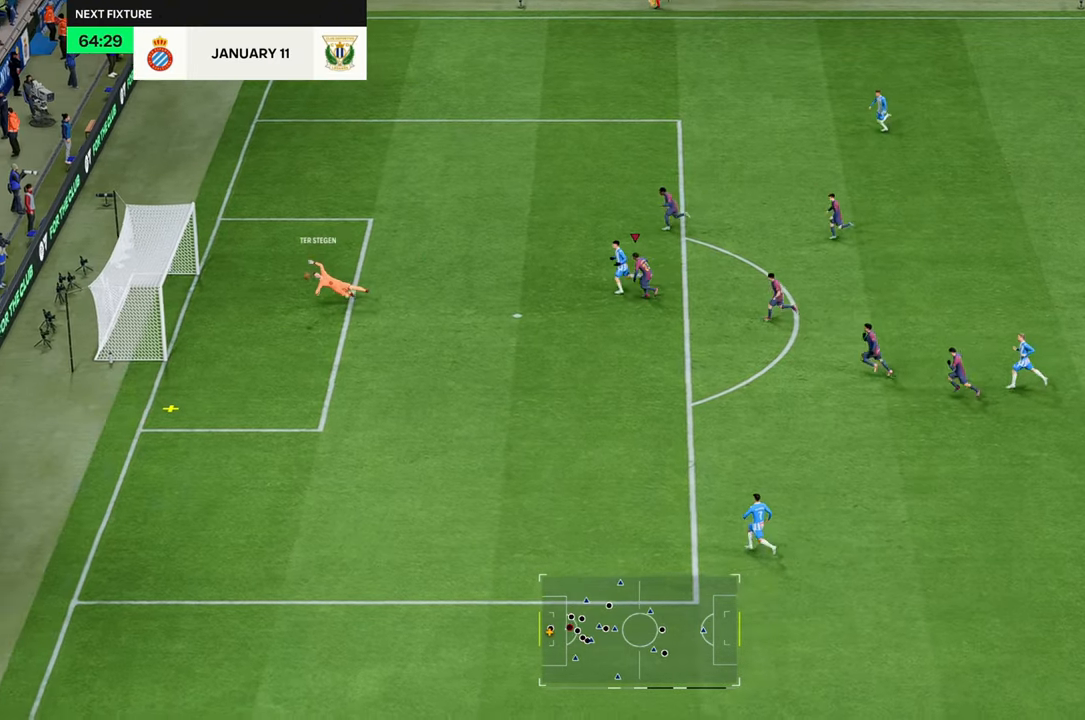
{"buttons": [], "left_stick": "down-left", "right_stick": "center", "events": [[367, "left_stick", "down-left"]]}
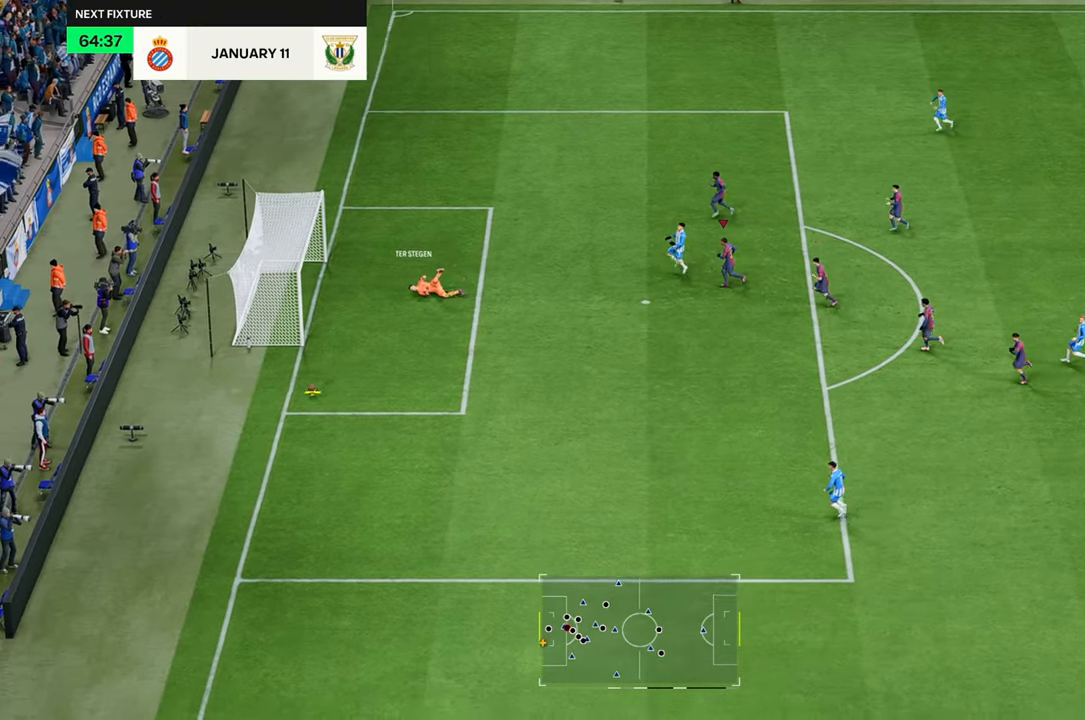
{"buttons": ["R2"], "left_stick": "down", "right_stick": "center", "events": [[167, "R2", "down"], [467, "left_stick", "down"]]}
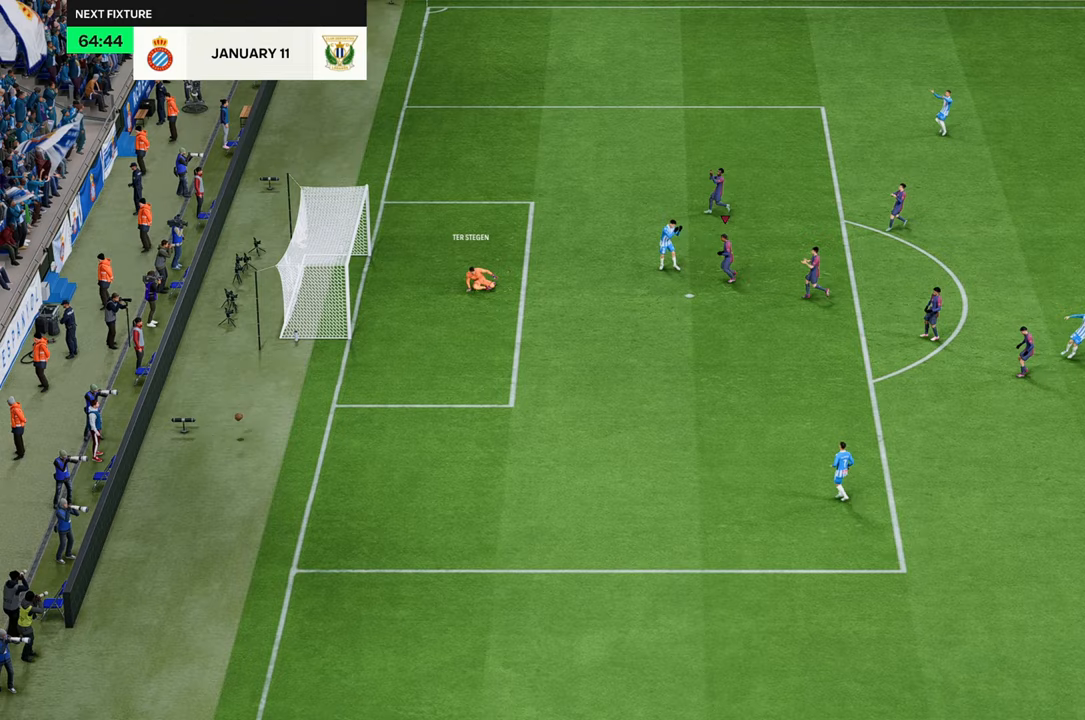
{"buttons": ["R2"], "left_stick": "down-left", "right_stick": "center", "events": [[367, "left_stick", "down-left"]]}
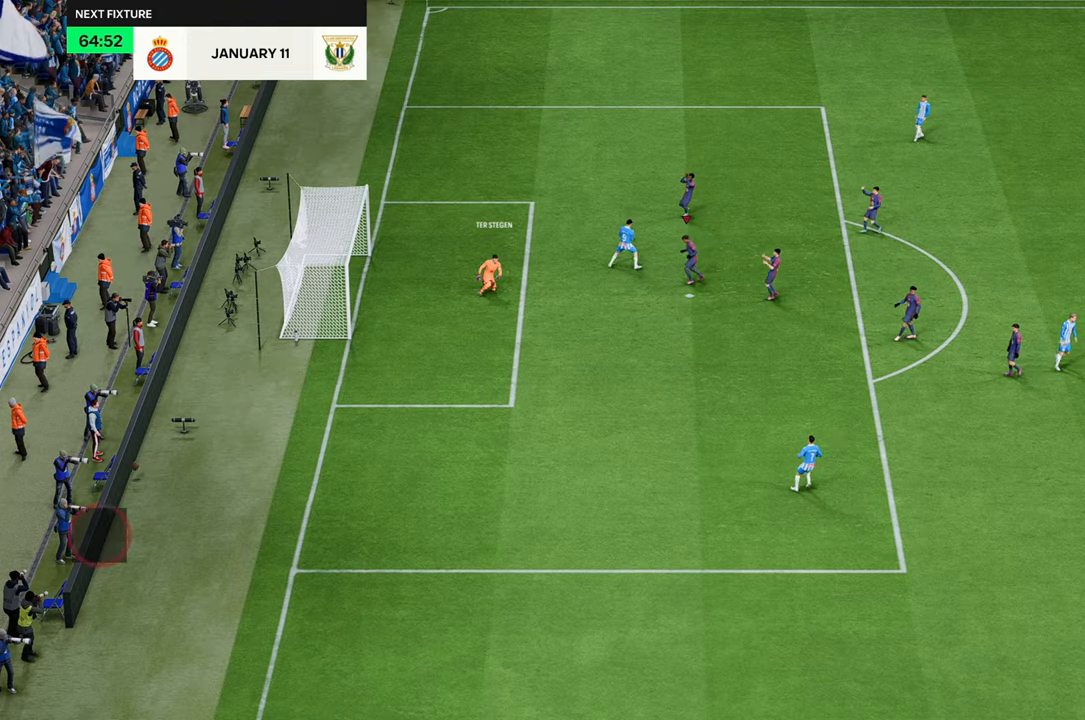
{"buttons": [], "left_stick": "center", "right_stick": "center", "events": [[33, "left_stick", "down"], [167, "R2", "up"], [200, "left_stick", "center"]]}
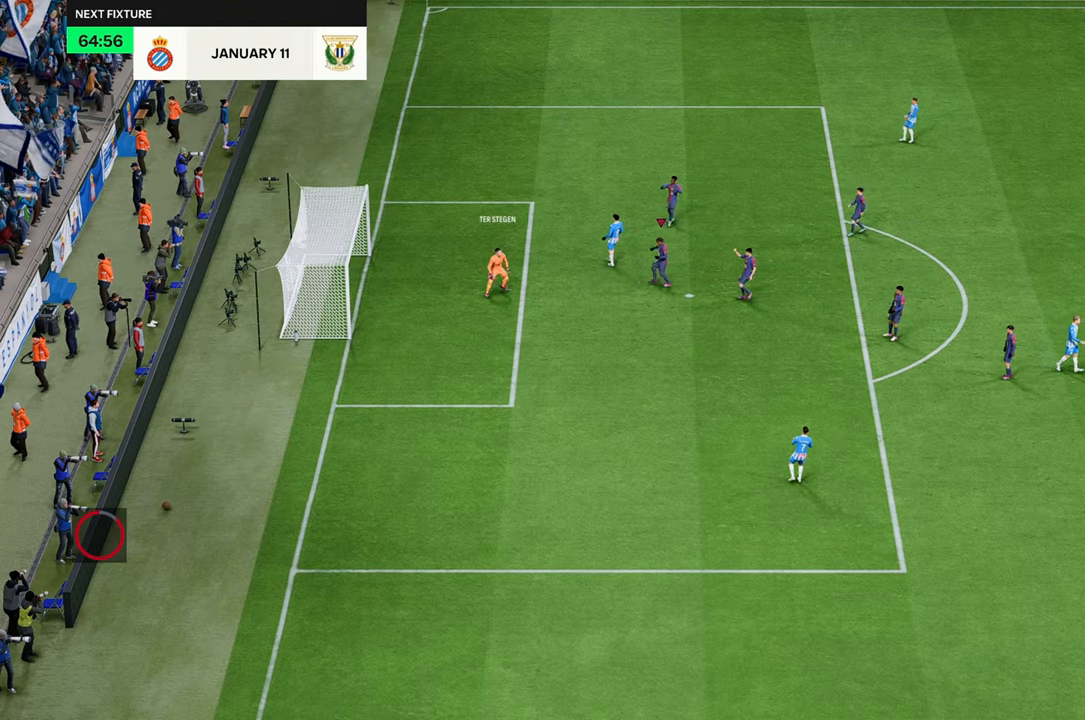
{"buttons": [], "left_stick": "up-right", "right_stick": "center"}
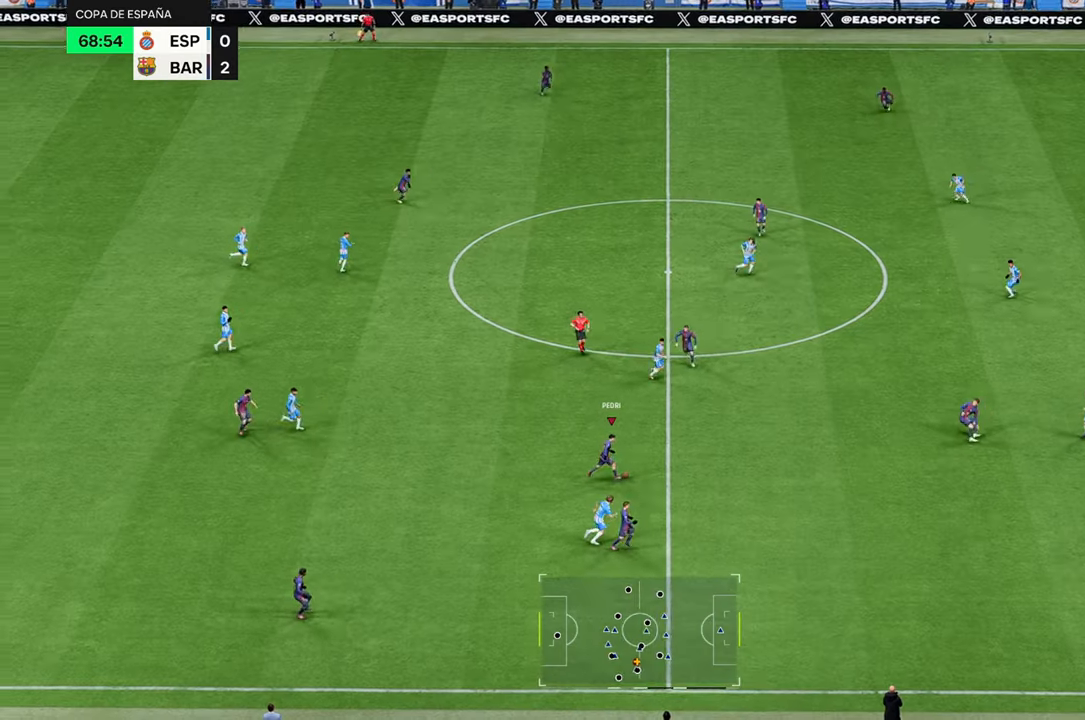
{"buttons": [], "left_stick": "right", "right_stick": "center", "events": [[200, "Y", "down"], [367, "left_stick", "right"], [400, "Y", "up"]]}
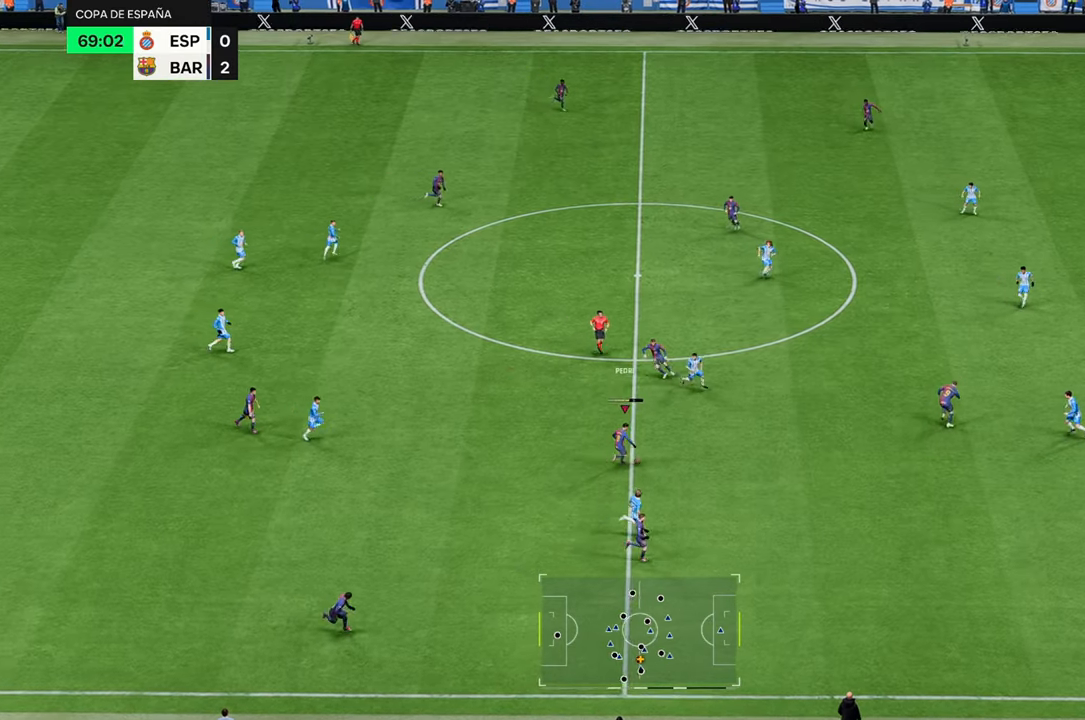
{"buttons": [], "left_stick": "up-right", "right_stick": "center", "events": [[250, "left_stick", "up-right"]]}
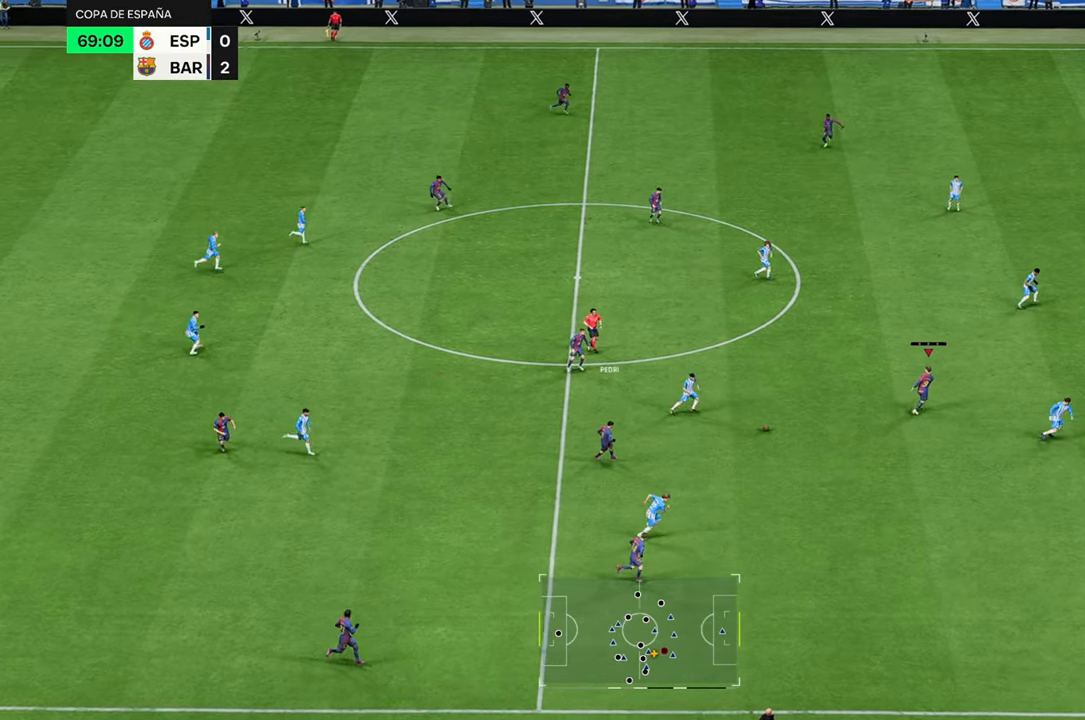
{"buttons": ["R2"], "left_stick": "up-right", "right_stick": "center", "events": [[33, "R2", "down"]]}
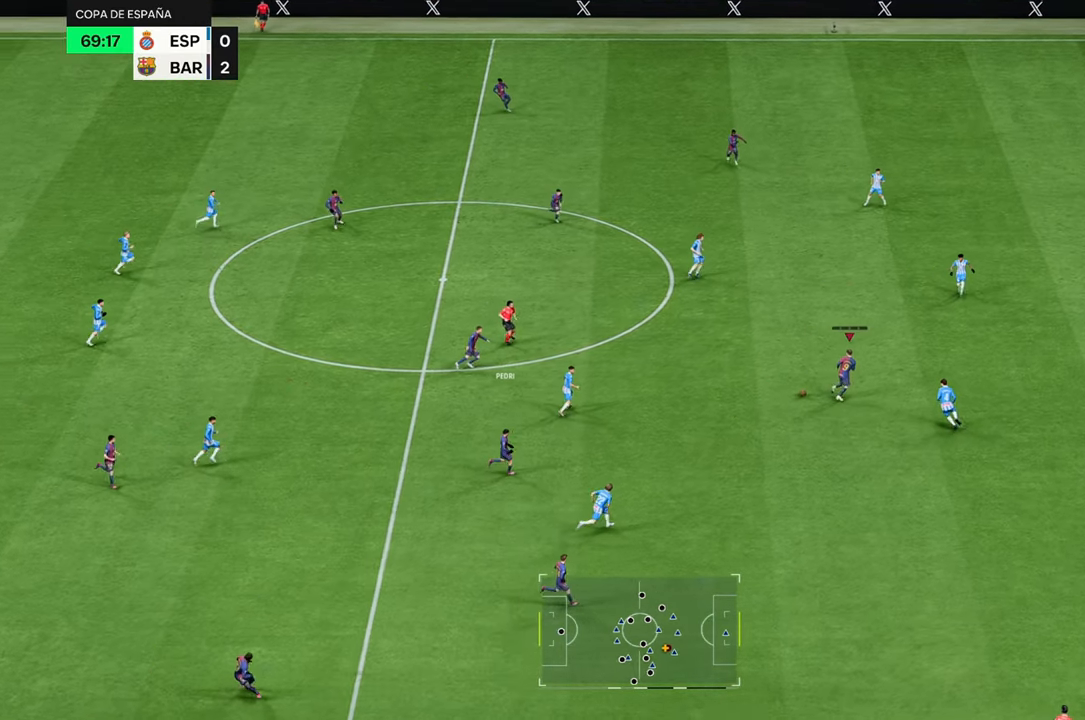
{"buttons": ["R2"], "left_stick": "up-right", "right_stick": "center", "events": []}
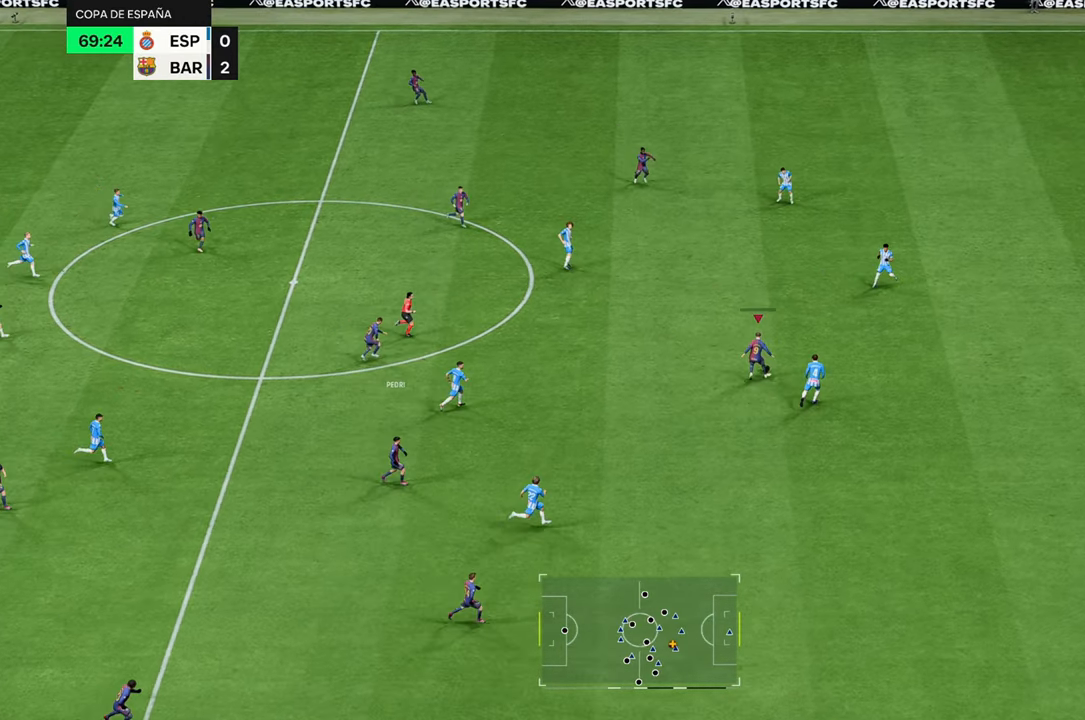
{"buttons": [], "left_stick": "up-right", "right_stick": "center", "events": [[500, "R2", "up"]]}
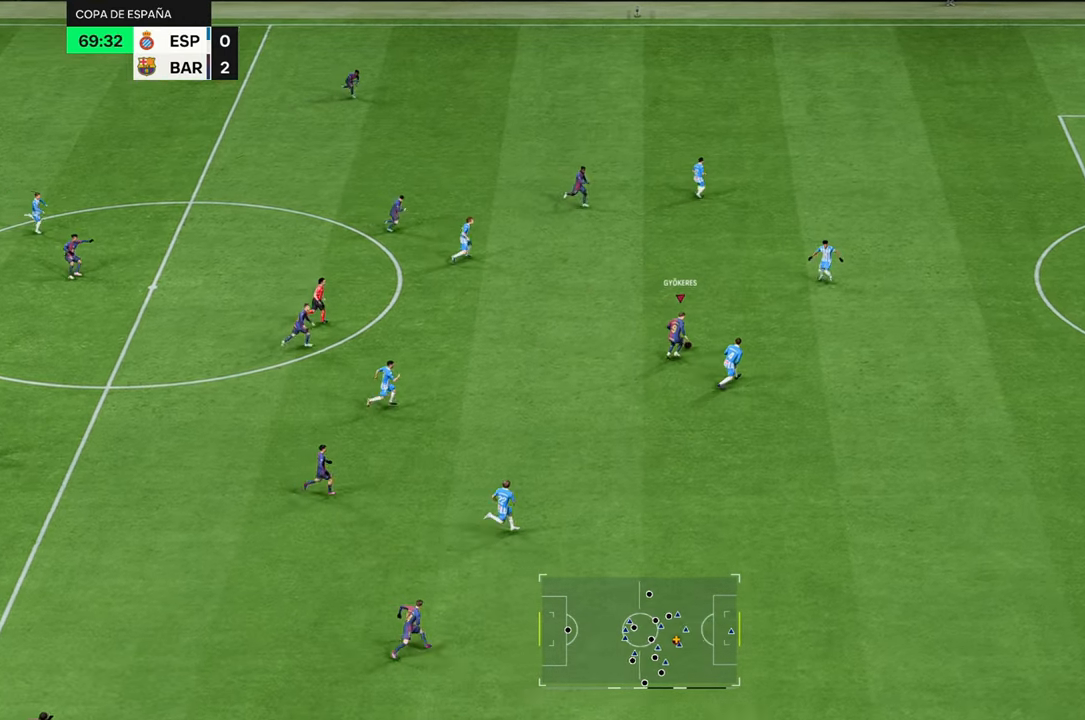
{"buttons": [], "left_stick": "up", "right_stick": "center", "events": [[33, "left_stick", "up"]]}
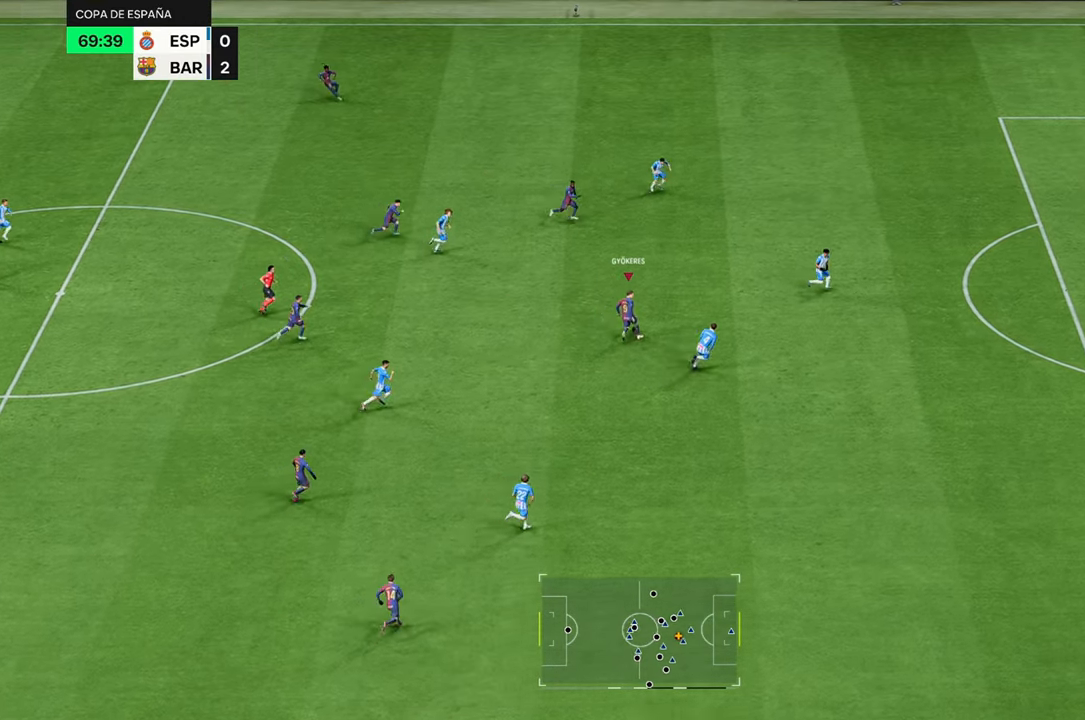
{"buttons": [], "left_stick": "up-right", "right_stick": "center", "events": [[167, "Y", "down"], [233, "left_stick", "up-right"], [367, "Y", "up"]]}
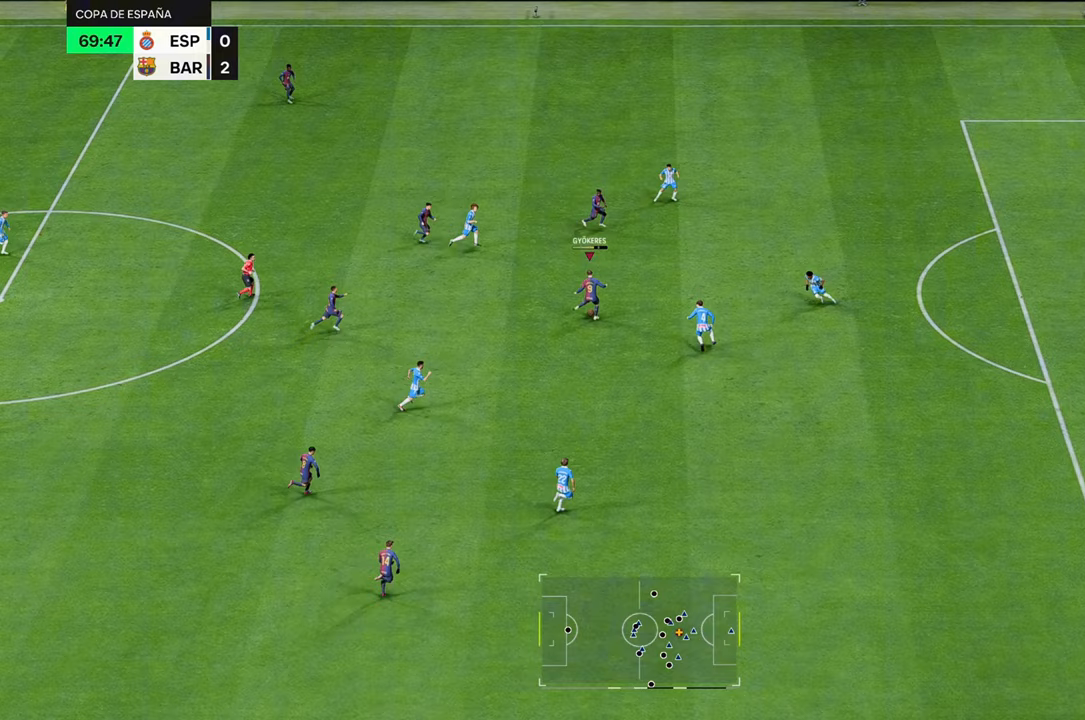
{"buttons": ["R2"], "left_stick": "up-right", "right_stick": "center", "events": [[383, "R2", "down"]]}
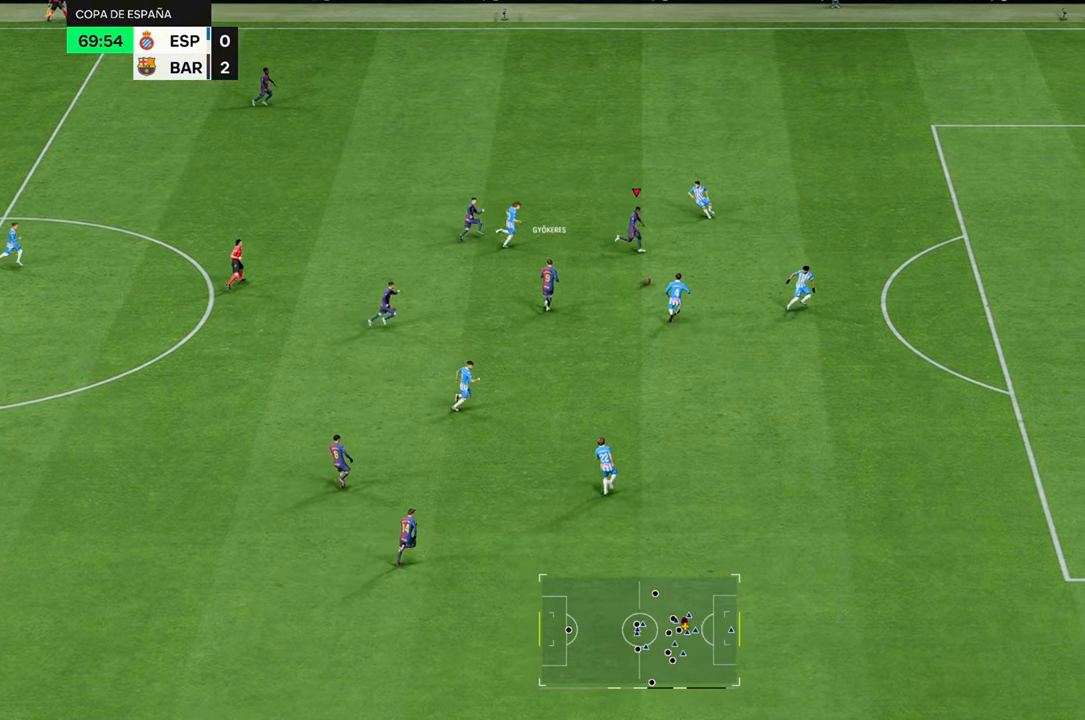
{"buttons": [], "left_stick": "right", "right_stick": "center", "events": [[267, "R2", "up"], [300, "left_stick", "right"]]}